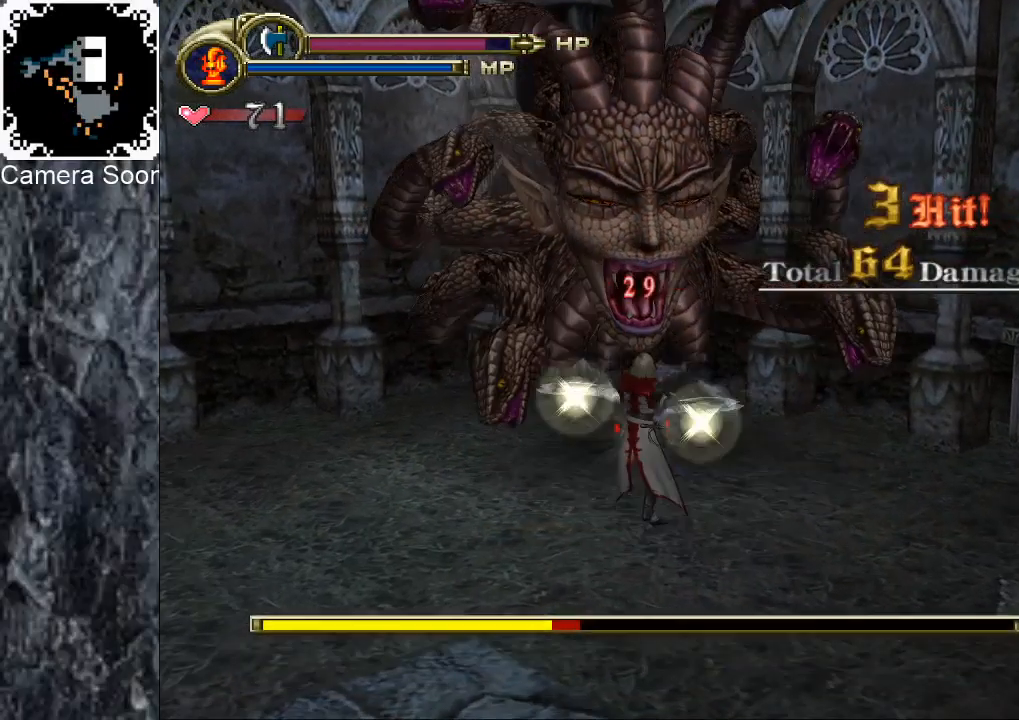
Gameplay with a controller (Xbox layout); each line is a JSON object with the inputs held at the frame after it. "events" lists button and stick changes between this image and that frame as [ms after this image, input, new state], when the widget could be followed in between.
{"buttons": ["Y"], "left_stick": "up-left", "right_stick": "center", "events": [[160, "left_stick", "up"], [320, "left_stick", "up-left"], [360, "Y", "down"]]}
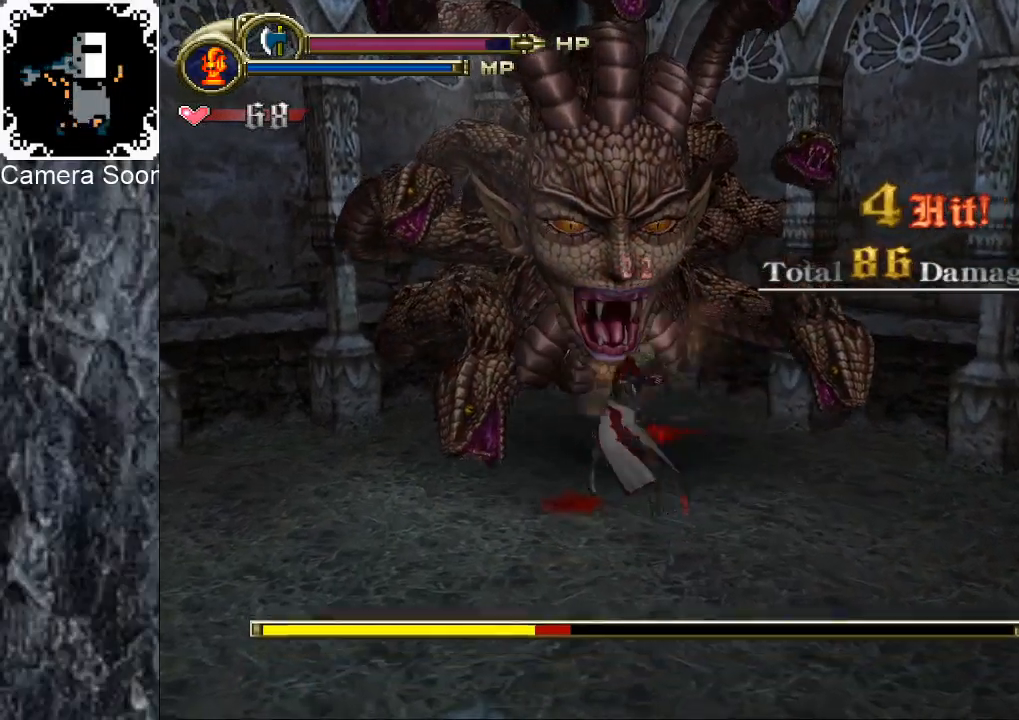
{"buttons": ["Y"], "left_stick": "up", "right_stick": "center", "events": [[40, "Y", "up"], [120, "left_stick", "up"], [380, "Y", "down"]]}
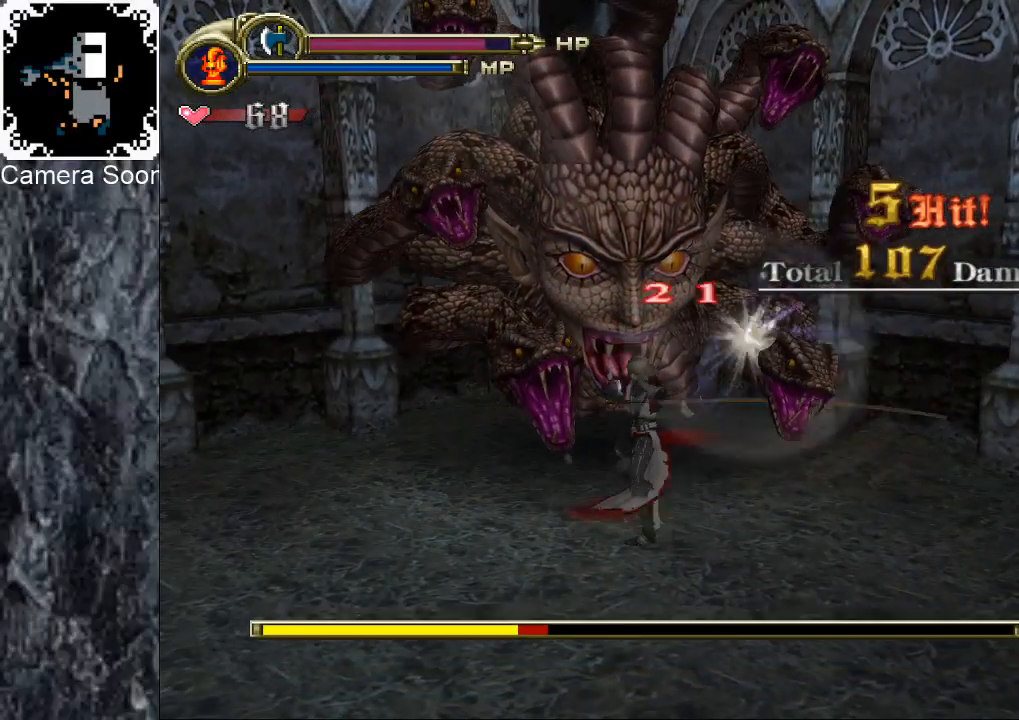
{"buttons": [], "left_stick": "up", "right_stick": "center", "events": [[60, "Y", "up"]]}
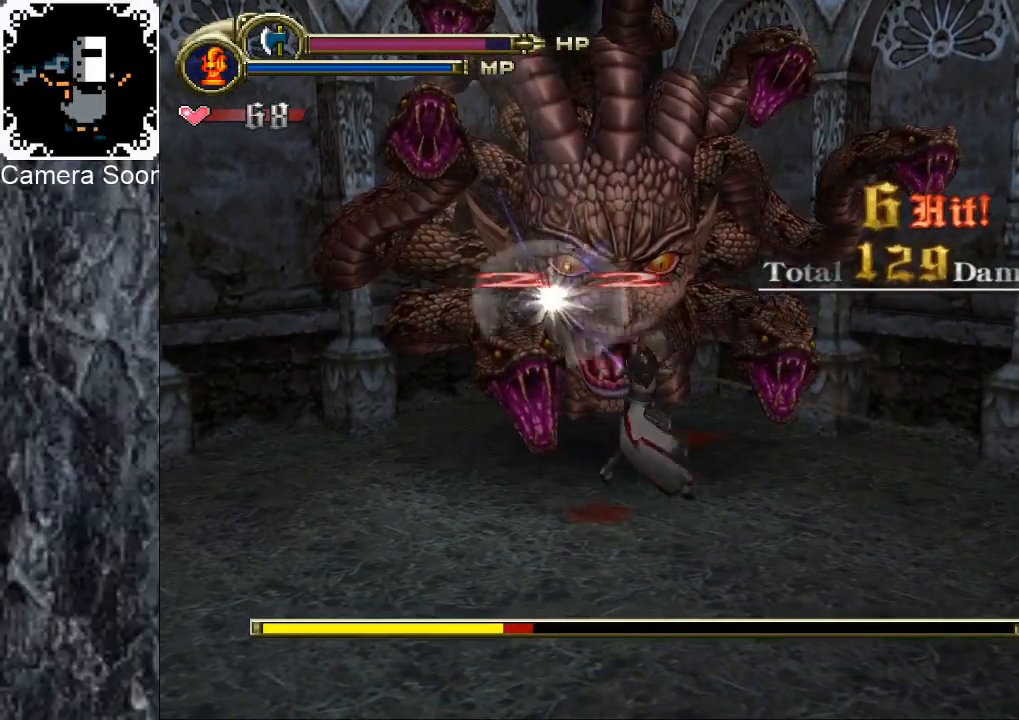
{"buttons": [], "left_stick": "up-left", "right_stick": "center"}
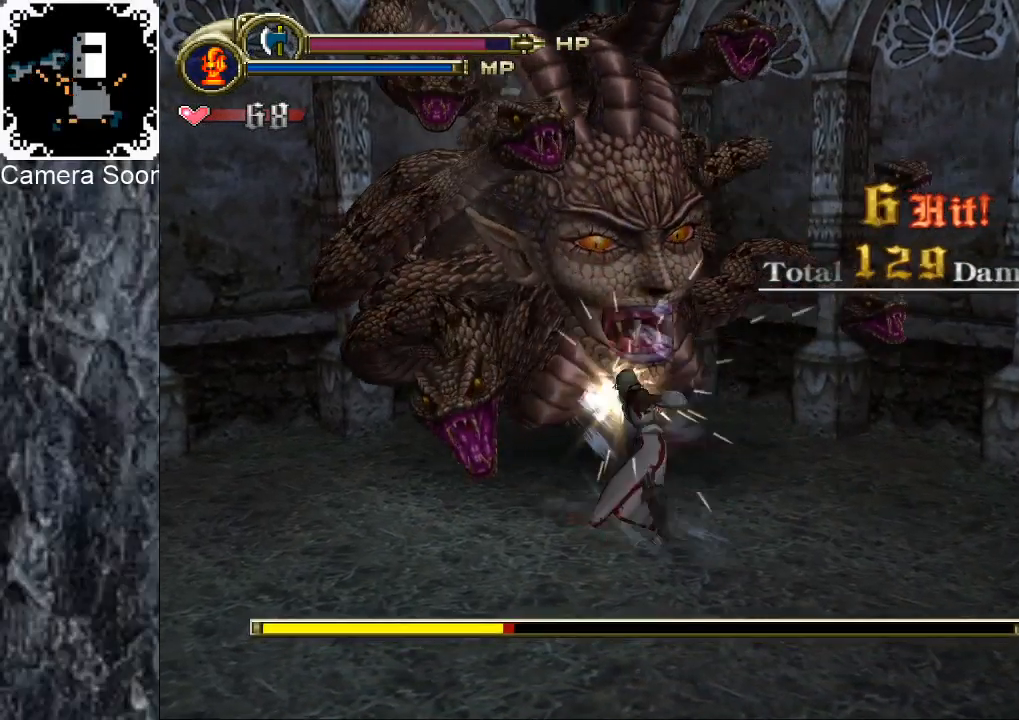
{"buttons": [], "left_stick": "center", "right_stick": "center"}
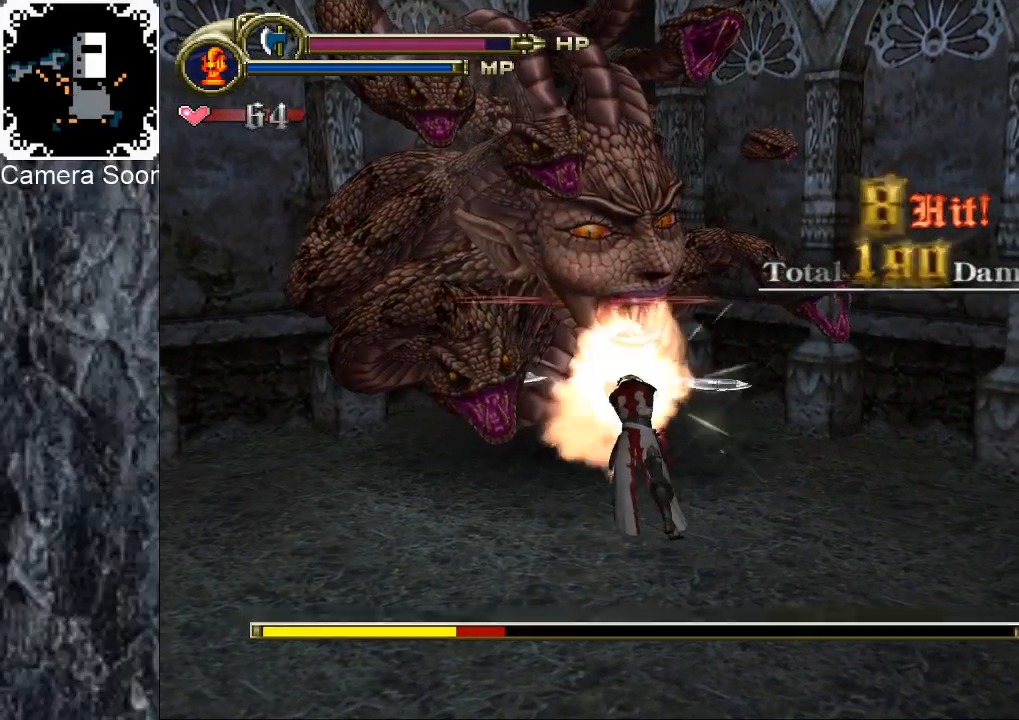
{"buttons": ["R1"], "left_stick": "down", "right_stick": "center", "events": [[140, "left_stick", "down-right"], [220, "R1", "down"], [220, "left_stick", "down"], [300, "A", "down"], [420, "A", "up"]]}
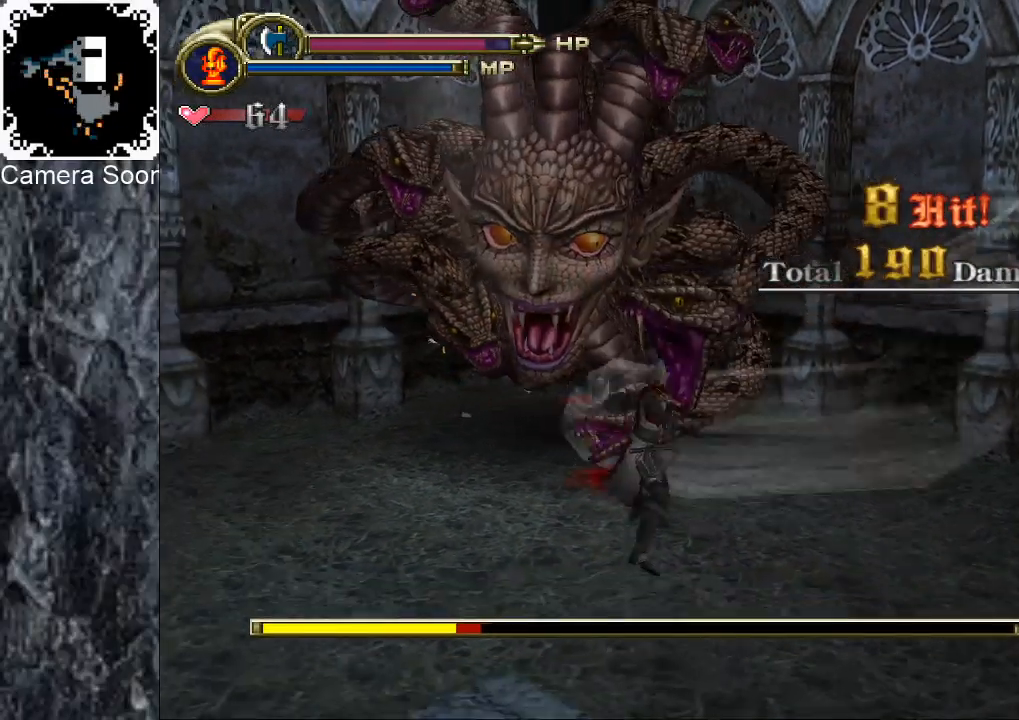
{"buttons": ["A", "R1"], "left_stick": "down", "right_stick": "center", "events": [[460, "A", "down"]]}
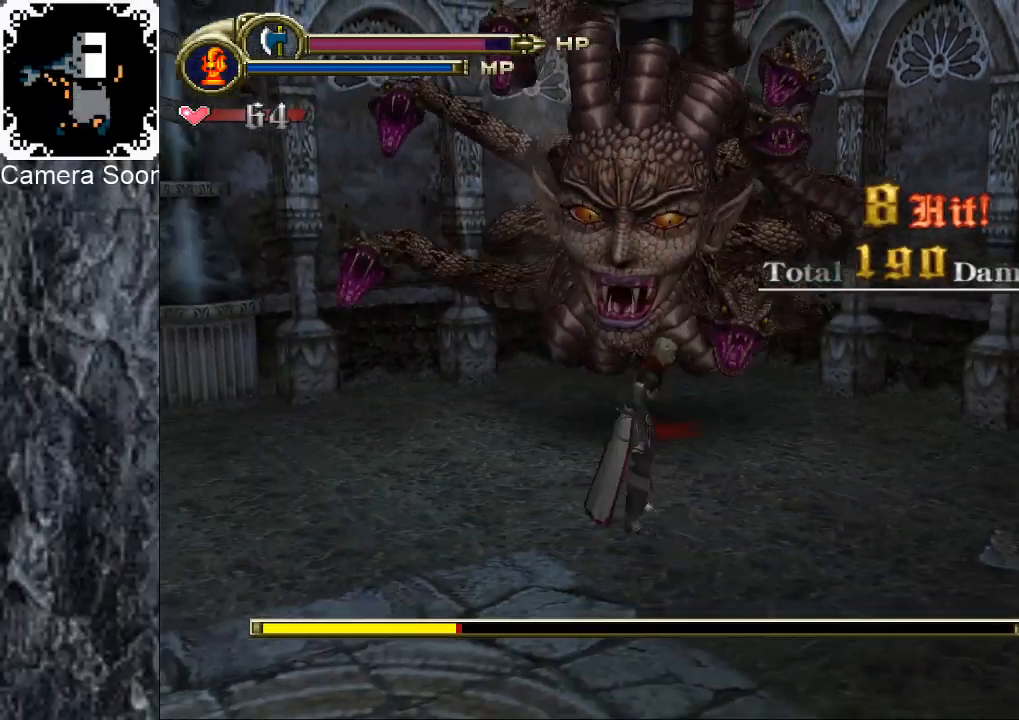
{"buttons": [], "left_stick": "up-left", "right_stick": "center", "events": [[60, "A", "up"], [400, "R1", "up"], [500, "left_stick", "up-left"]]}
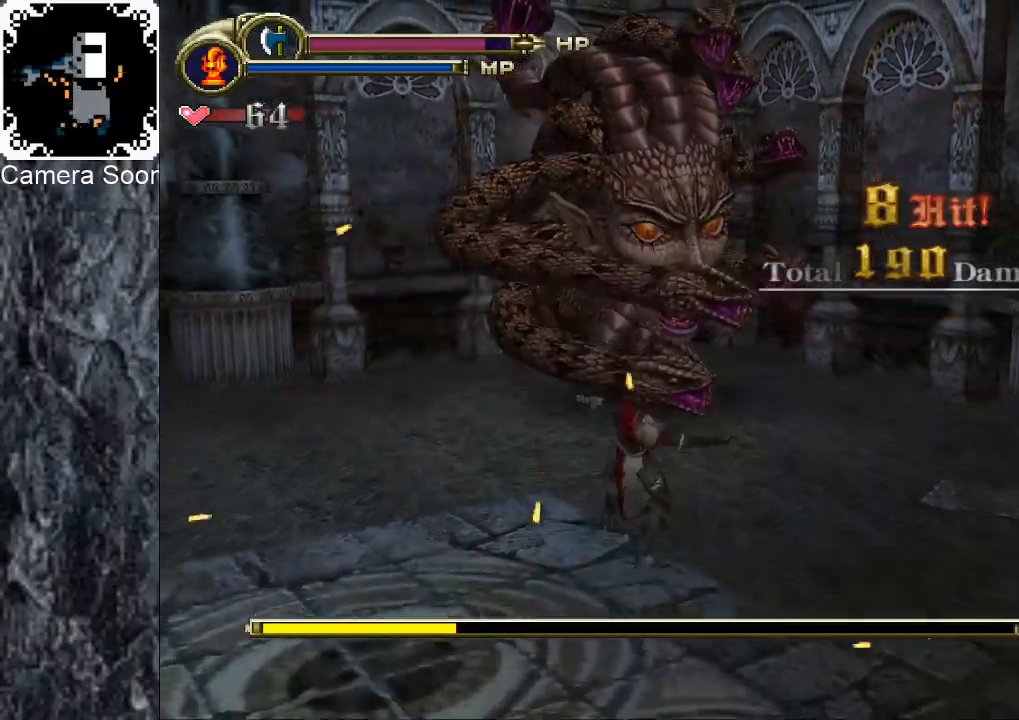
{"buttons": [], "left_stick": "up", "right_stick": "center", "events": [[100, "left_stick", "up"]]}
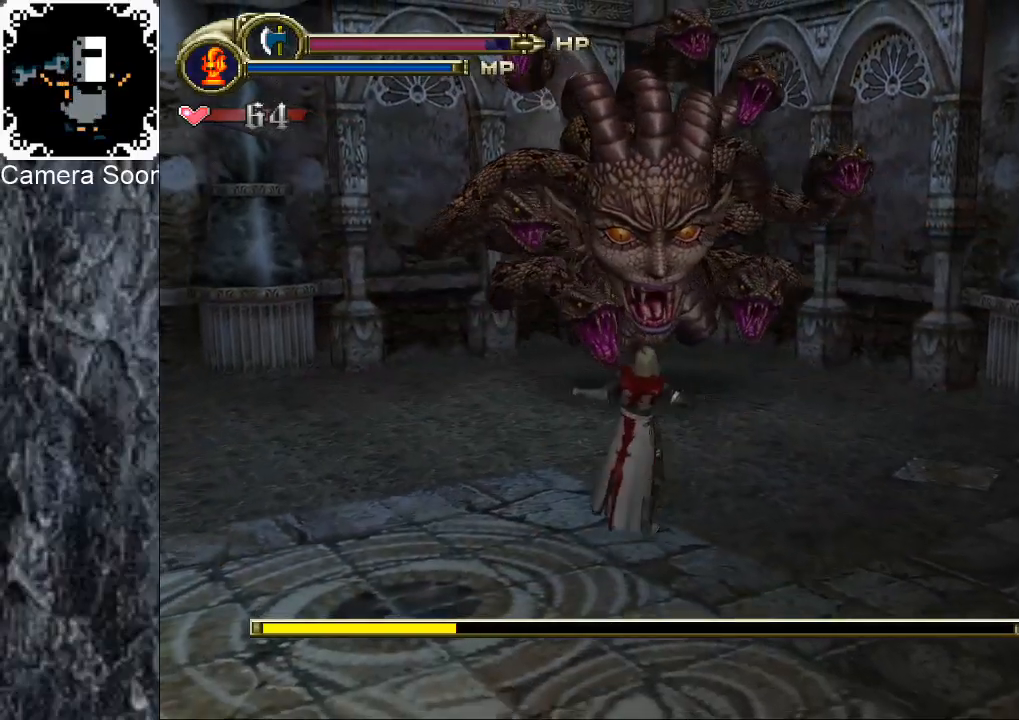
{"buttons": ["Y"], "left_stick": "up", "right_stick": "center", "events": [[20, "Y", "down"], [180, "Y", "up"], [420, "Y", "down"]]}
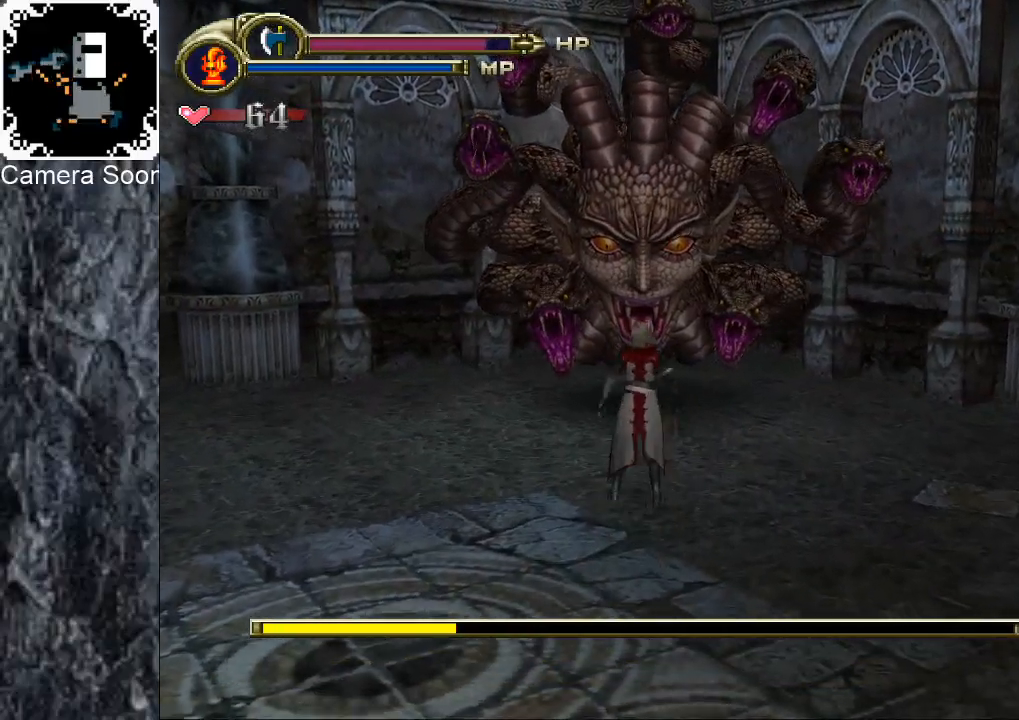
{"buttons": ["Y"], "left_stick": "up", "right_stick": "center", "events": [[80, "Y", "up"], [380, "Y", "down"]]}
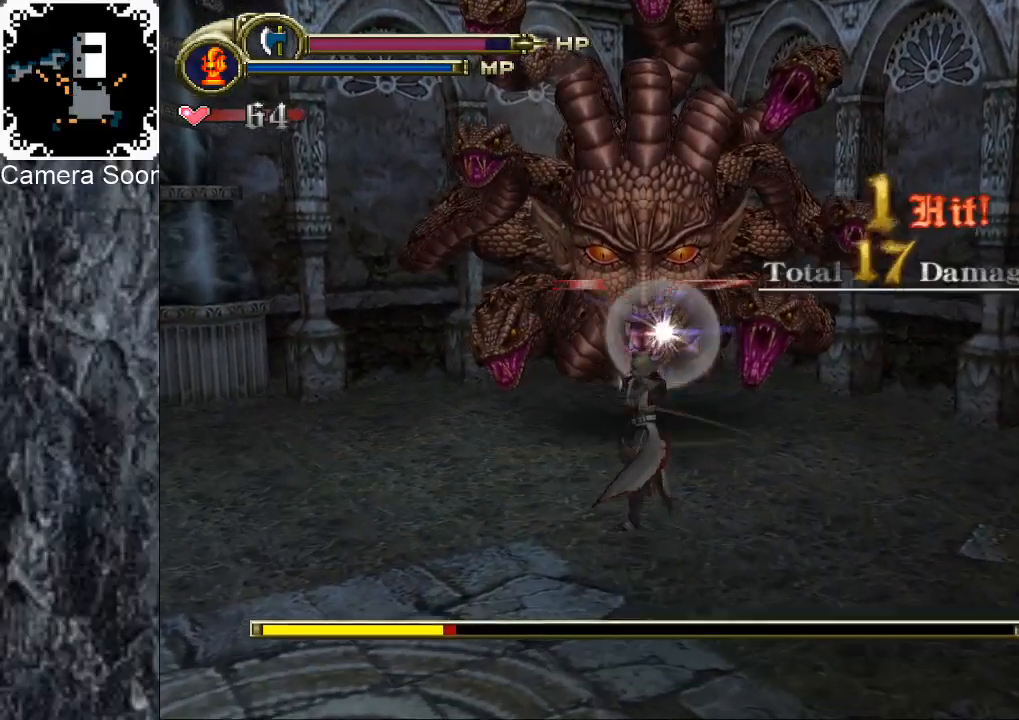
{"buttons": [], "left_stick": "up", "right_stick": "center", "events": [[100, "Y", "up"]]}
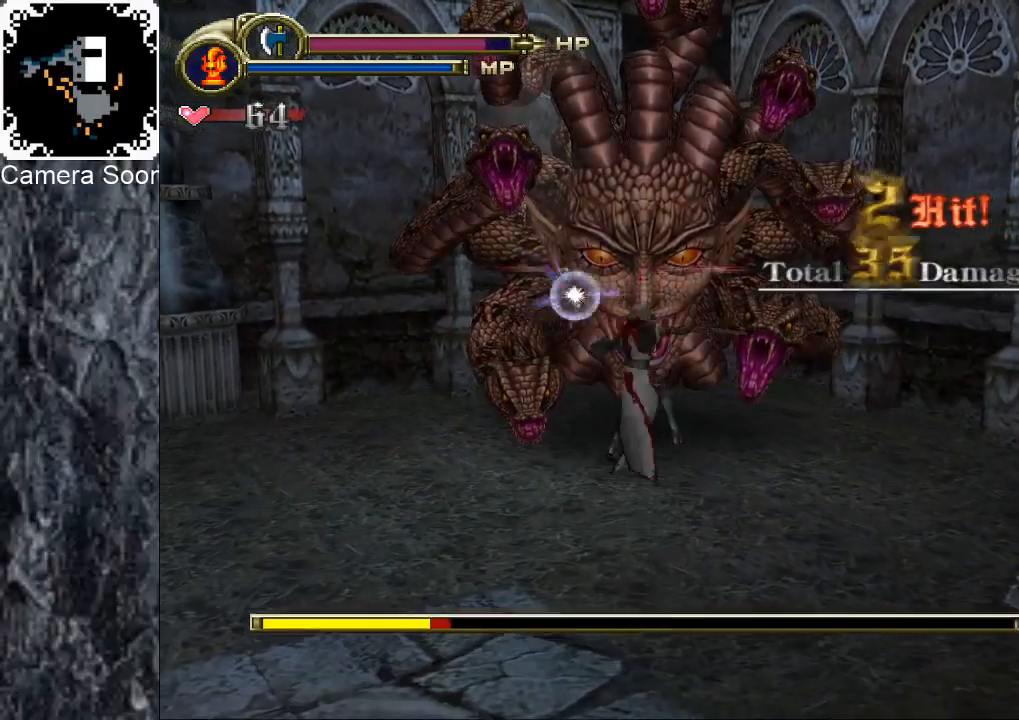
{"buttons": [], "left_stick": "center", "right_stick": "center", "events": [[200, "Y", "down"], [320, "Y", "up"], [340, "left_stick", "center"]]}
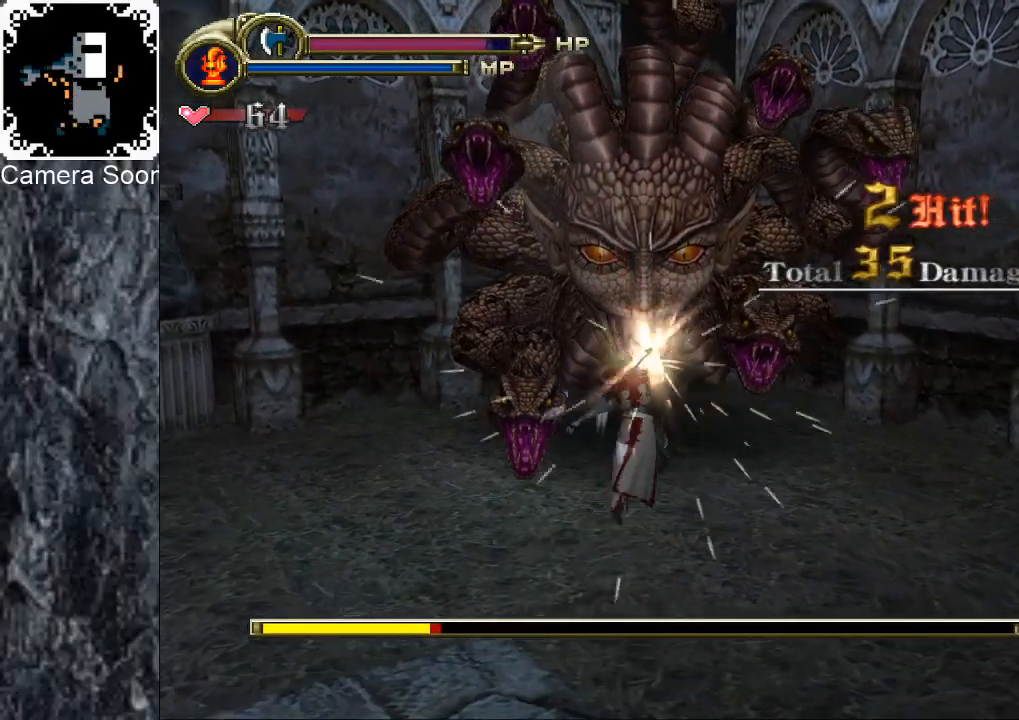
{"buttons": [], "left_stick": "center", "right_stick": "center", "events": [[120, "B", "down"], [140, "B", "up"], [220, "B", "down"], [280, "B", "up"]]}
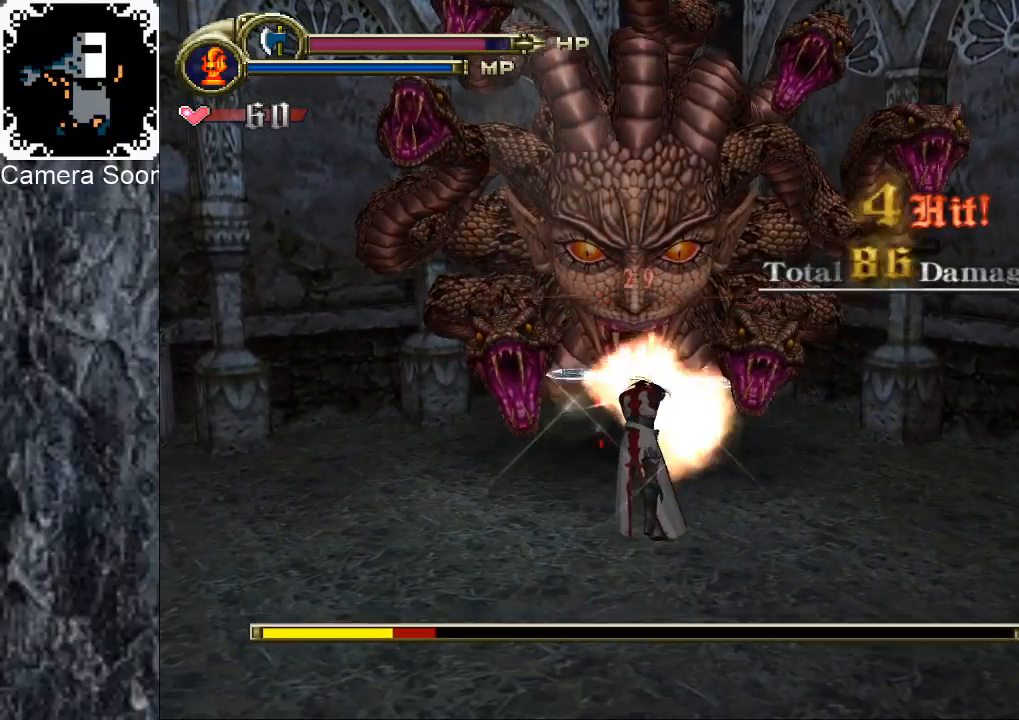
{"buttons": [], "left_stick": "down", "right_stick": "center", "events": [[20, "left_stick", "down"], [160, "right_stick", "up"], [300, "right_stick", "center"]]}
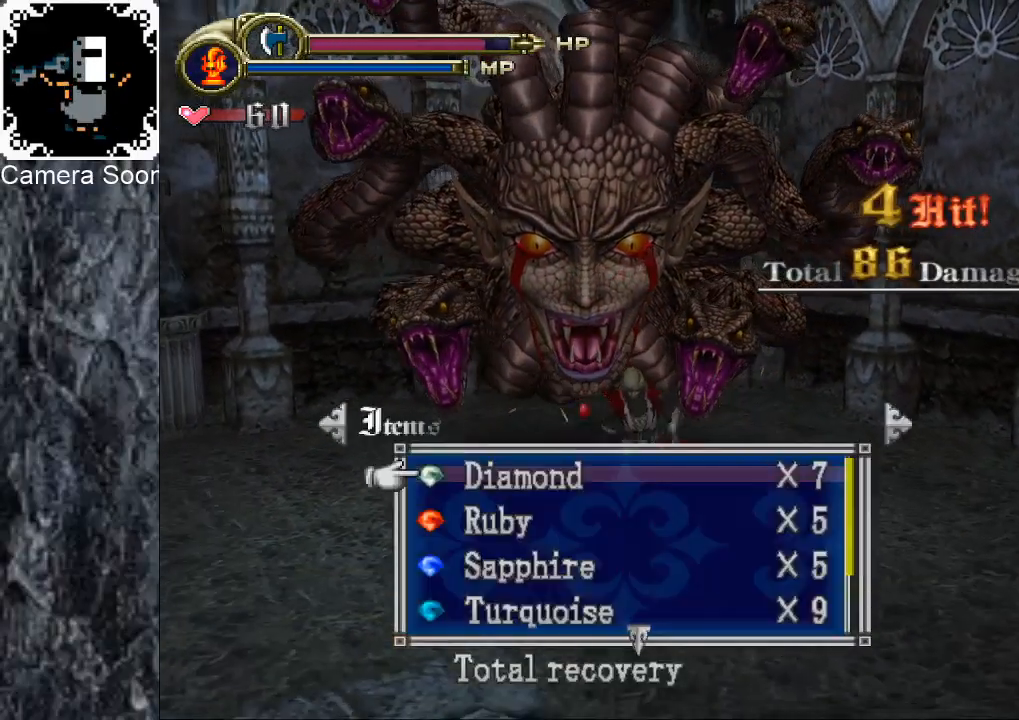
{"buttons": [], "left_stick": "down", "right_stick": "center", "events": [[120, "right_stick", "down"], [220, "right_stick", "center"], [340, "A", "down"], [440, "A", "up"]]}
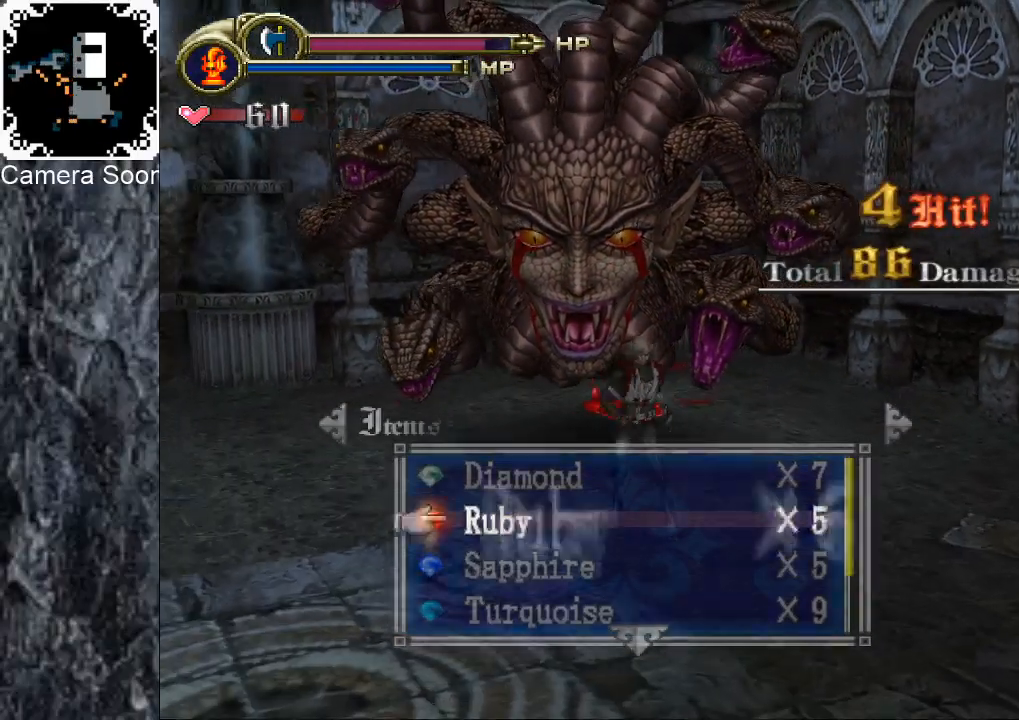
{"buttons": ["A"], "left_stick": "down", "right_stick": "center", "events": [[220, "right_stick", "down"], [360, "right_stick", "center"], [480, "A", "down"]]}
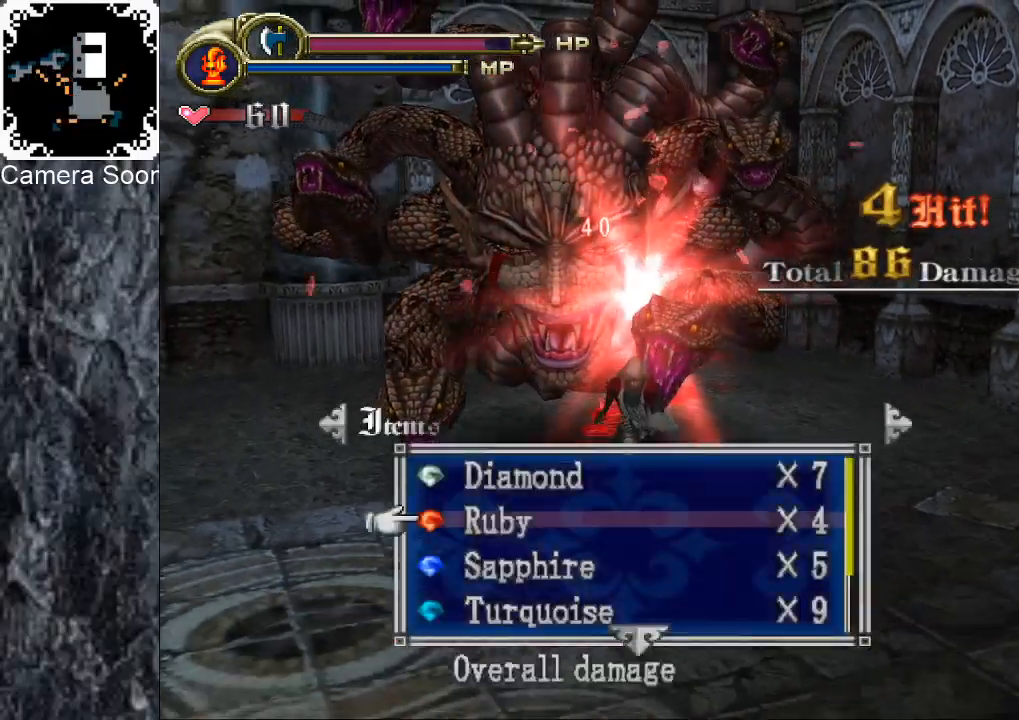
{"buttons": [], "left_stick": "down", "right_stick": "down", "events": [[60, "A", "up"], [440, "right_stick", "down"]]}
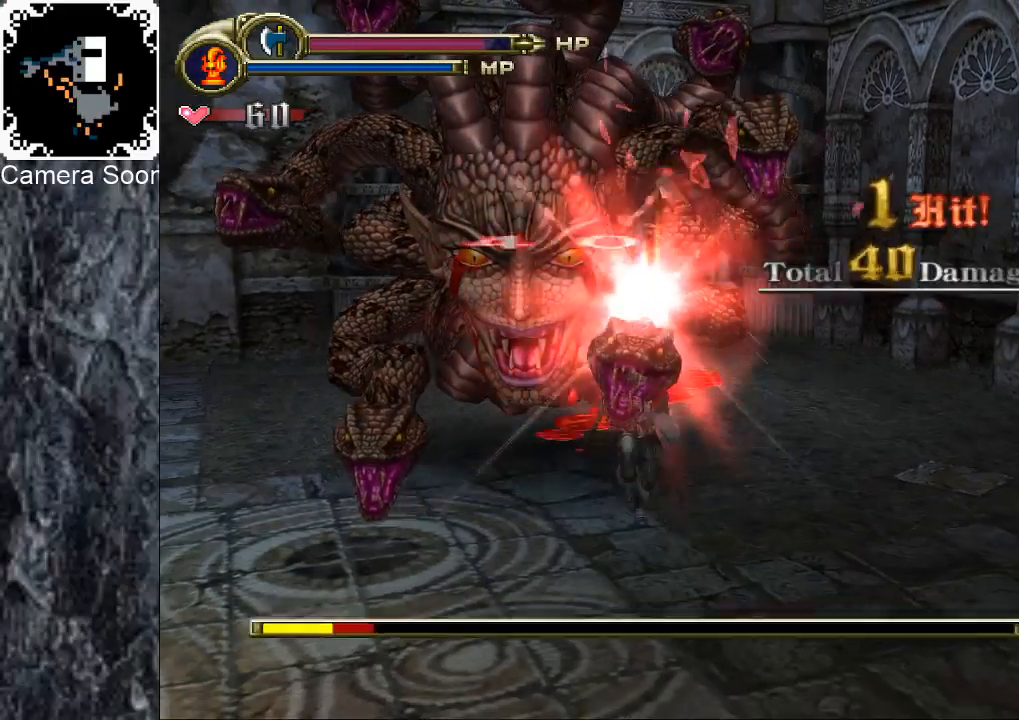
{"buttons": [], "left_stick": "down", "right_stick": "center", "events": [[60, "right_stick", "center"], [200, "A", "down"], [300, "A", "up"]]}
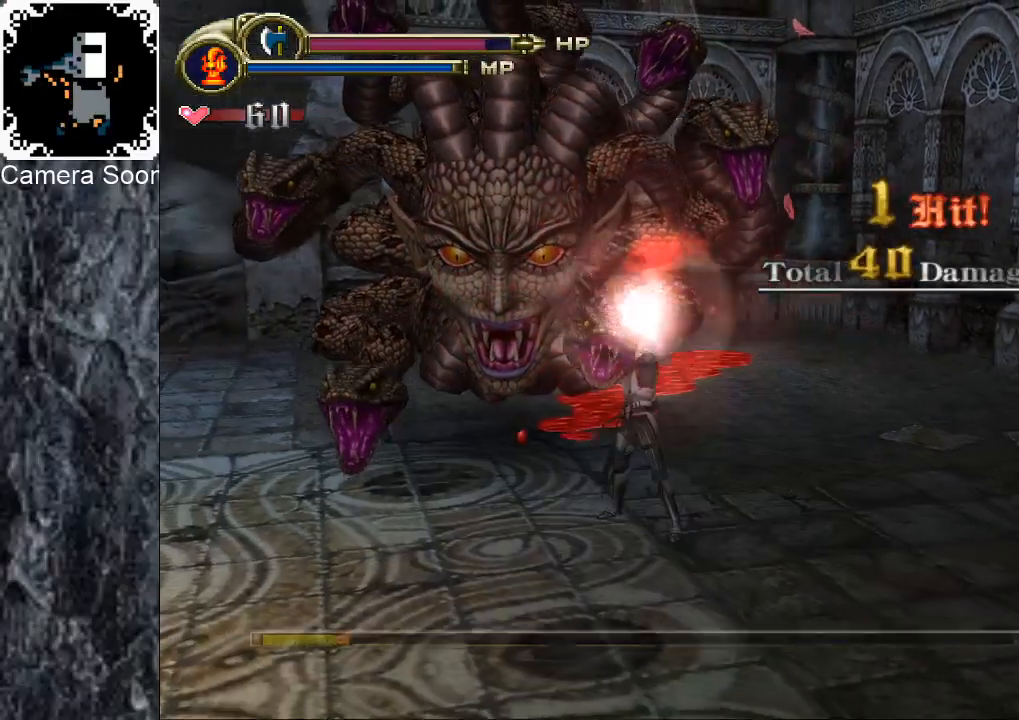
{"buttons": [], "left_stick": "down-left", "right_stick": "center", "events": [[140, "right_stick", "down"], [180, "left_stick", "down-left"], [260, "right_stick", "center"], [380, "A", "down"], [480, "A", "up"]]}
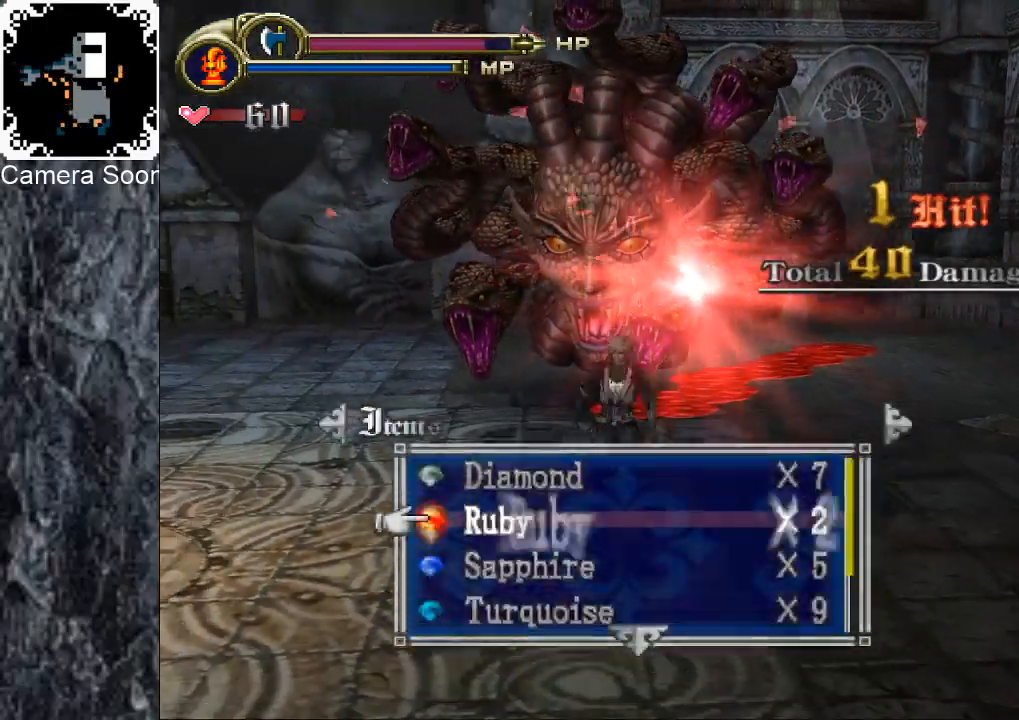
{"buttons": ["Y"], "left_stick": "up", "right_stick": "center", "events": [[100, "left_stick", "left"], [280, "left_stick", "up"], [480, "Y", "down"]]}
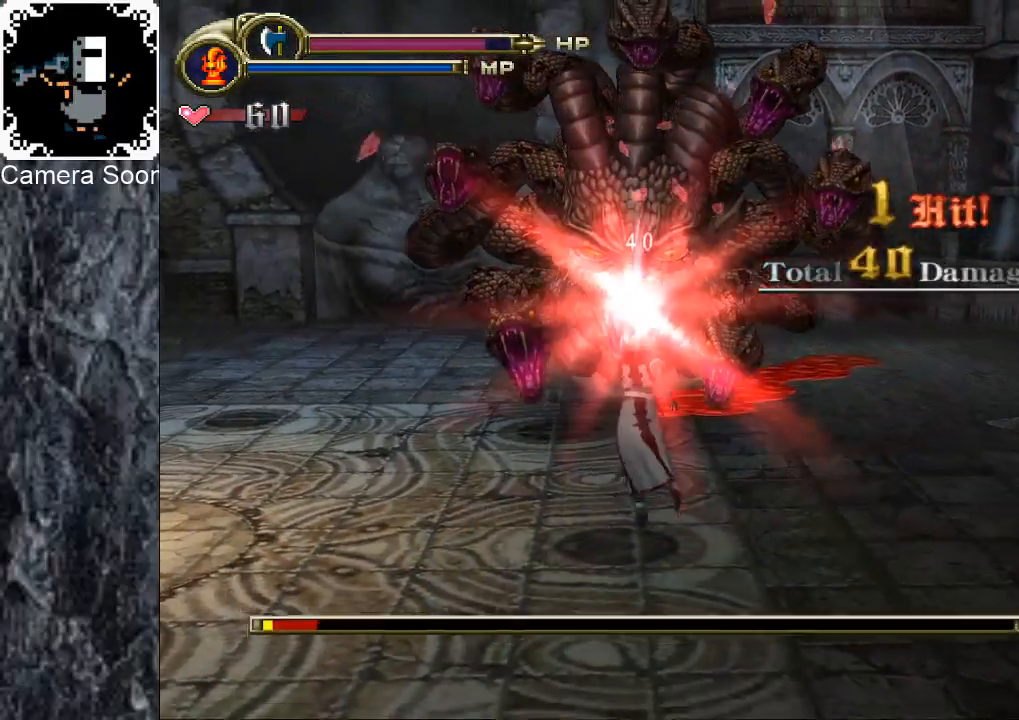
{"buttons": ["Y"], "left_stick": "up", "right_stick": "center", "events": [[100, "Y", "up"], [400, "Y", "down"]]}
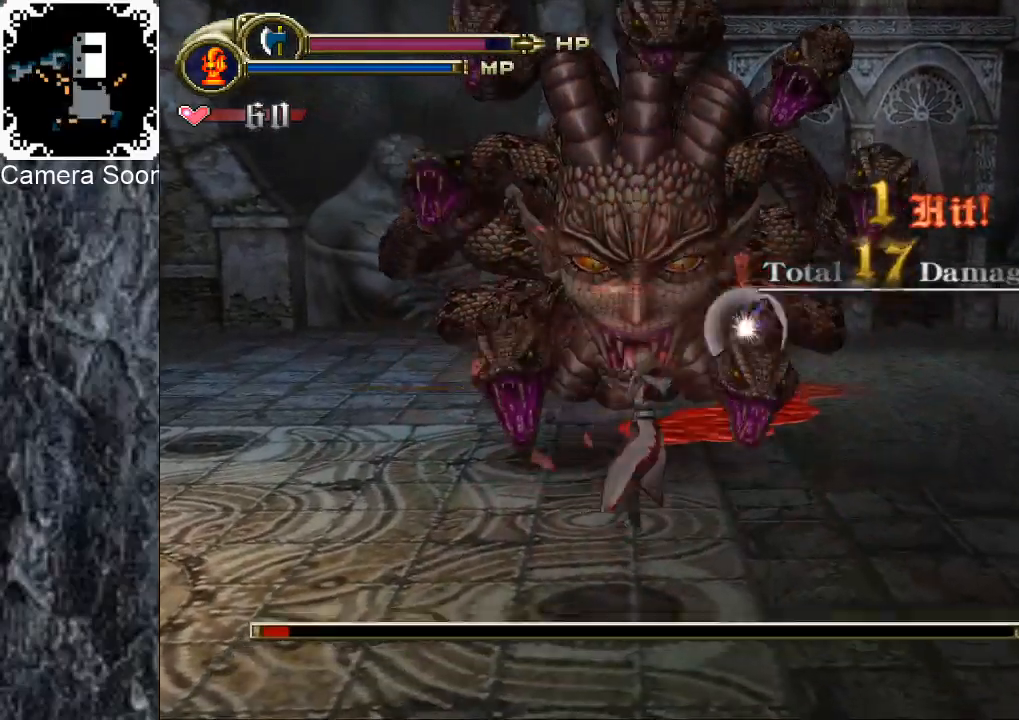
{"buttons": [], "left_stick": "center", "right_stick": "center", "events": [[120, "Y", "up"], [280, "left_stick", "center"]]}
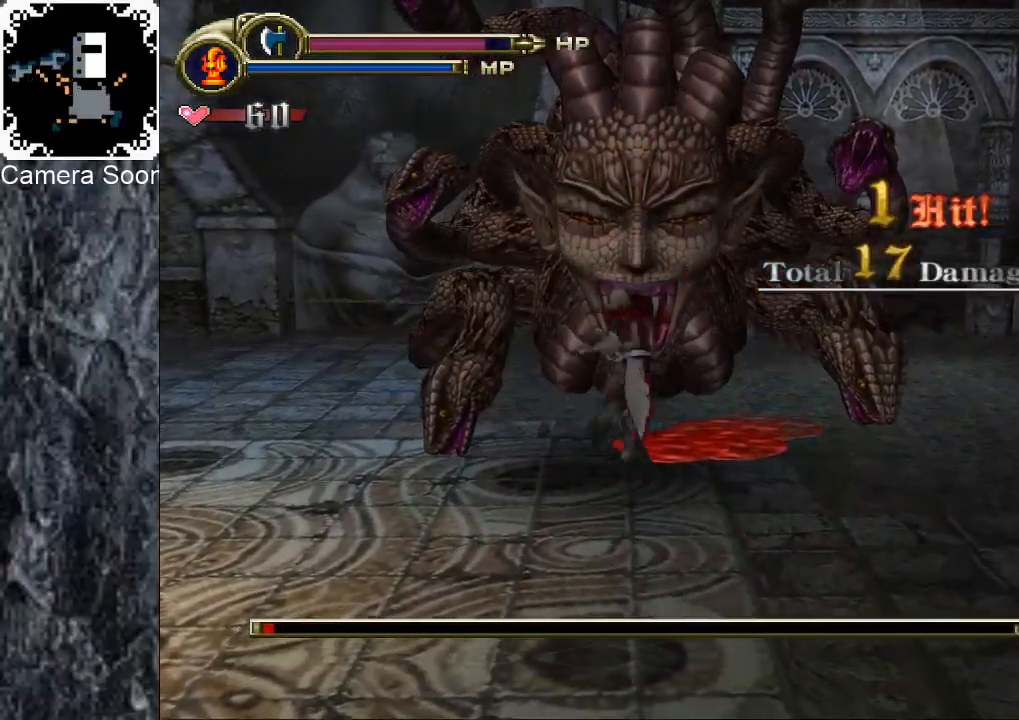
{"buttons": [], "left_stick": "down", "right_stick": "center", "events": [[120, "left_stick", "down"]]}
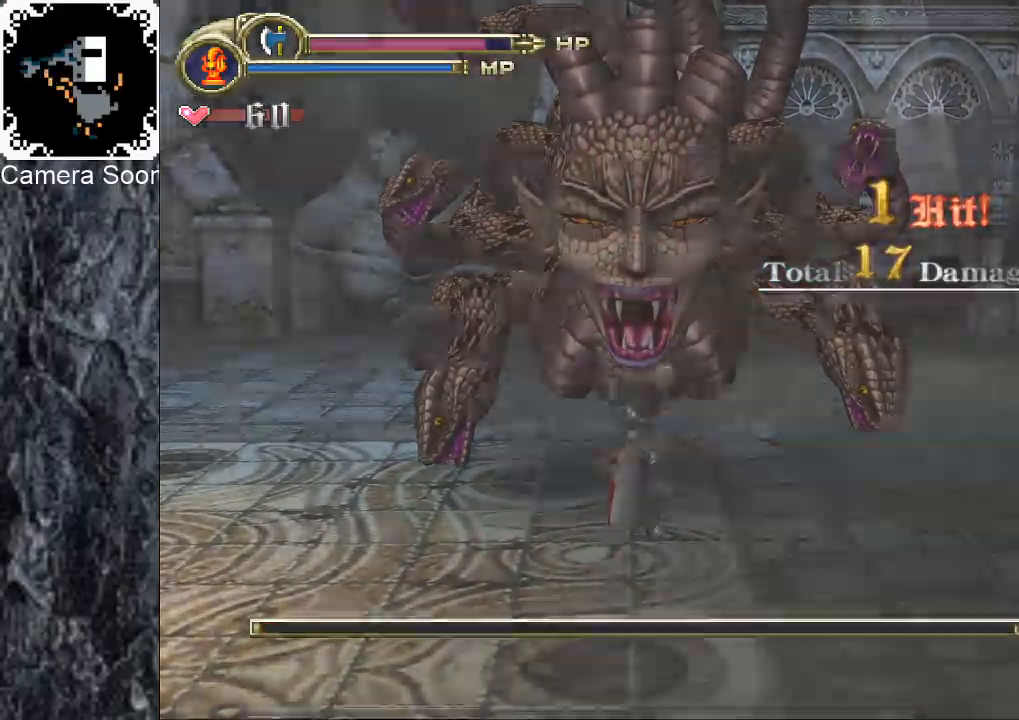
{"buttons": [], "left_stick": "center", "right_stick": "center", "events": [[60, "left_stick", "down-left"], [300, "left_stick", "center"]]}
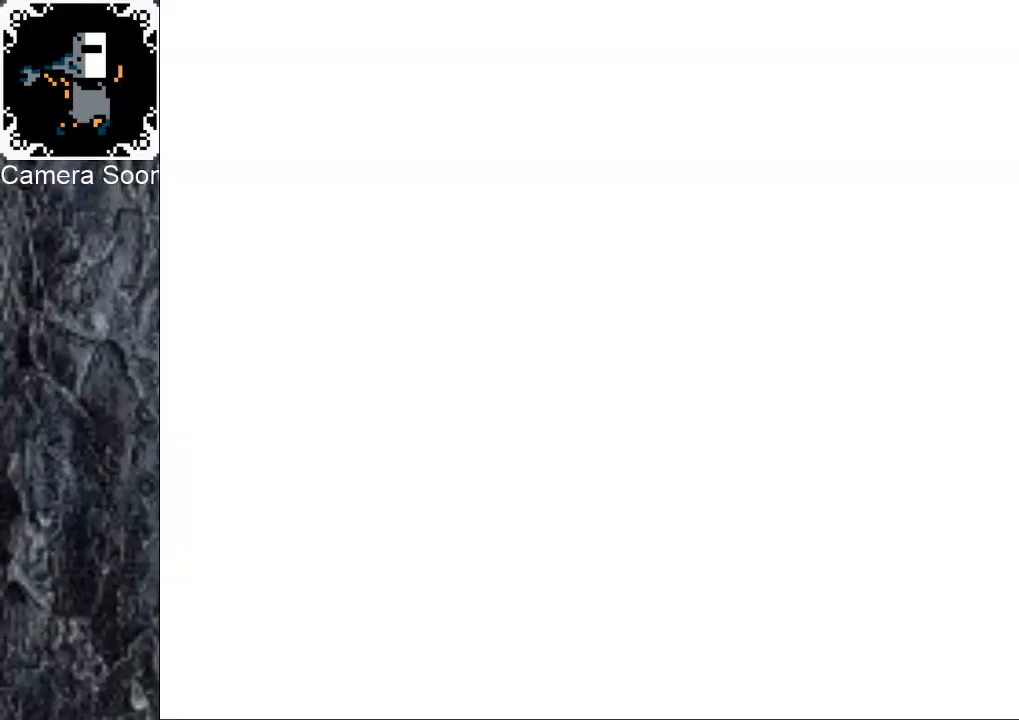
{"buttons": [], "left_stick": "center", "right_stick": "center", "events": []}
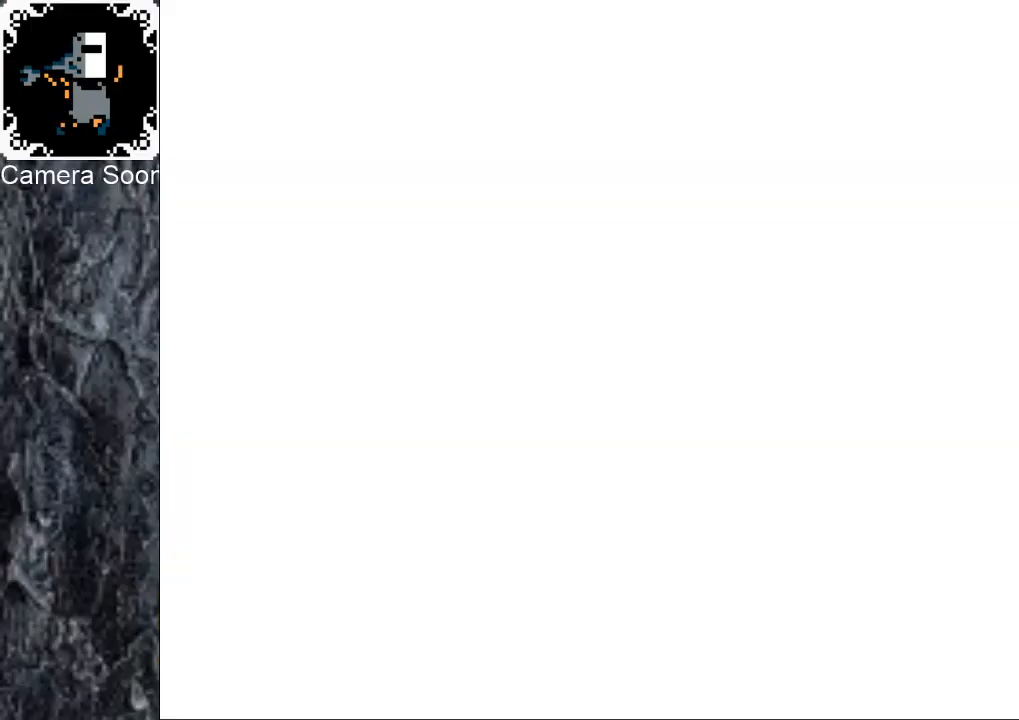
{"buttons": [], "left_stick": "center", "right_stick": "center", "events": []}
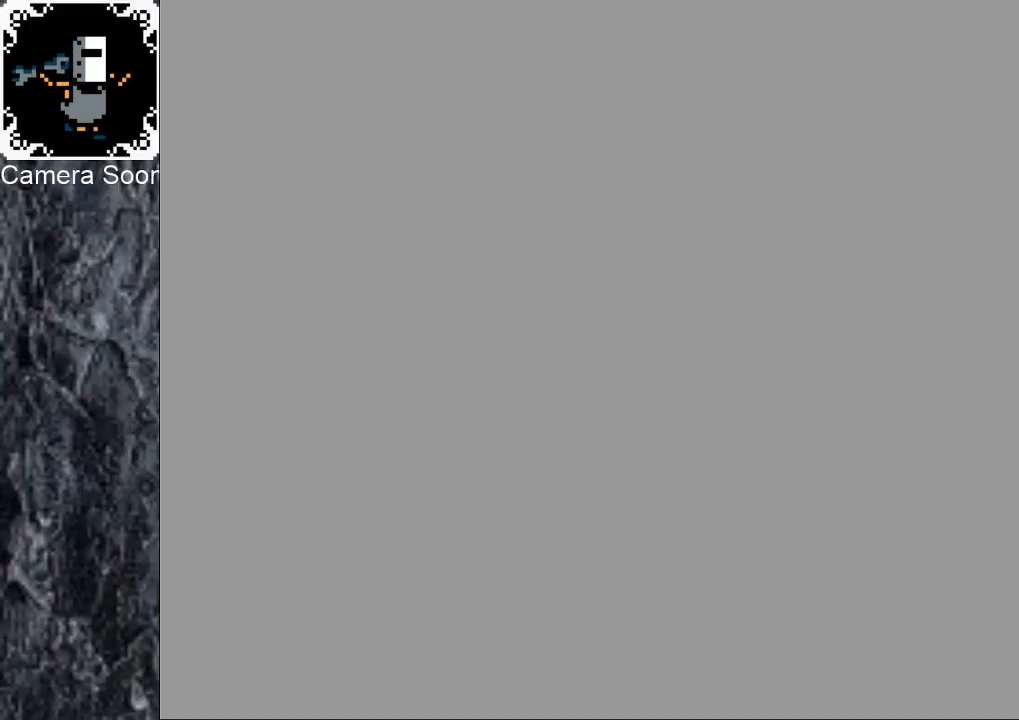
{"buttons": [], "left_stick": "center", "right_stick": "center", "events": []}